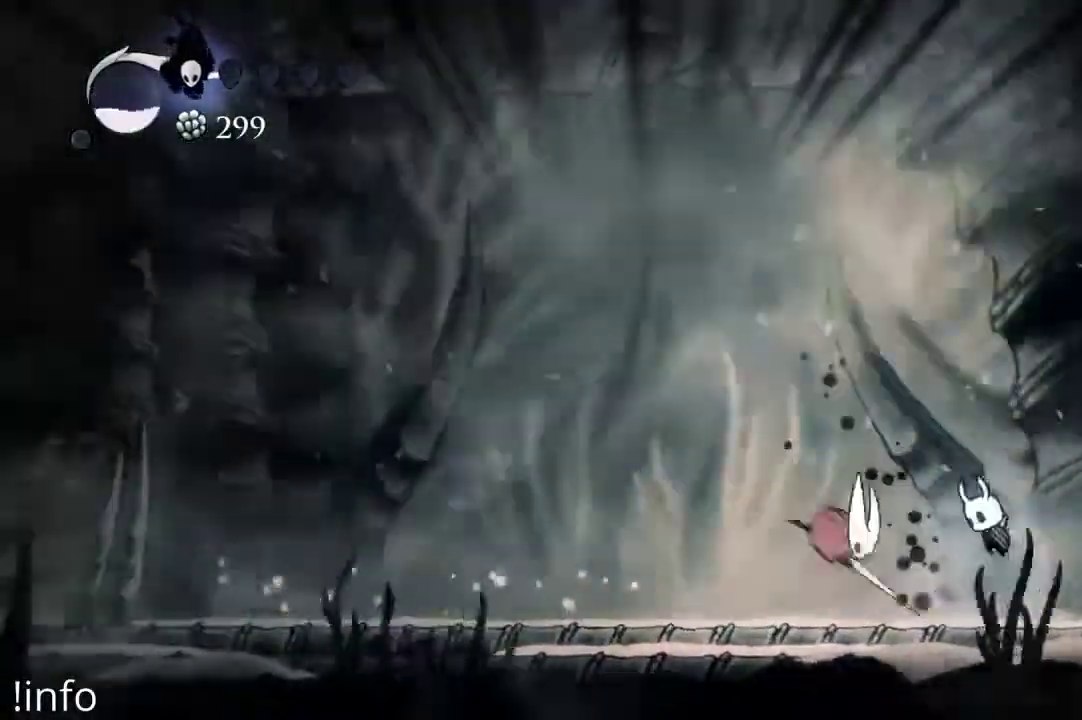
Gameplay with a controller (Xbox layout); each line is a JSON object with the inputs held at the frame after it (dt_ms = milliseconds from this image to that frame). "events" lists button and stick changes between this image and that frame as [ms after this image, input, new state], when the widget could be followed in between.
{"dt_ms": 500, "buttons": ["DPAD_LEFT"], "left_stick": "center", "right_stick": "center", "events": [[67, "DPAD_UP", "up"], [167, "A", "up"], [200, "DPAD_DOWN", "down"], [233, "DPAD_LEFT", "up"], [233, "X", "down"], [333, "DPAD_LEFT", "down"], [333, "X", "up"], [367, "DPAD_DOWN", "up"]]}
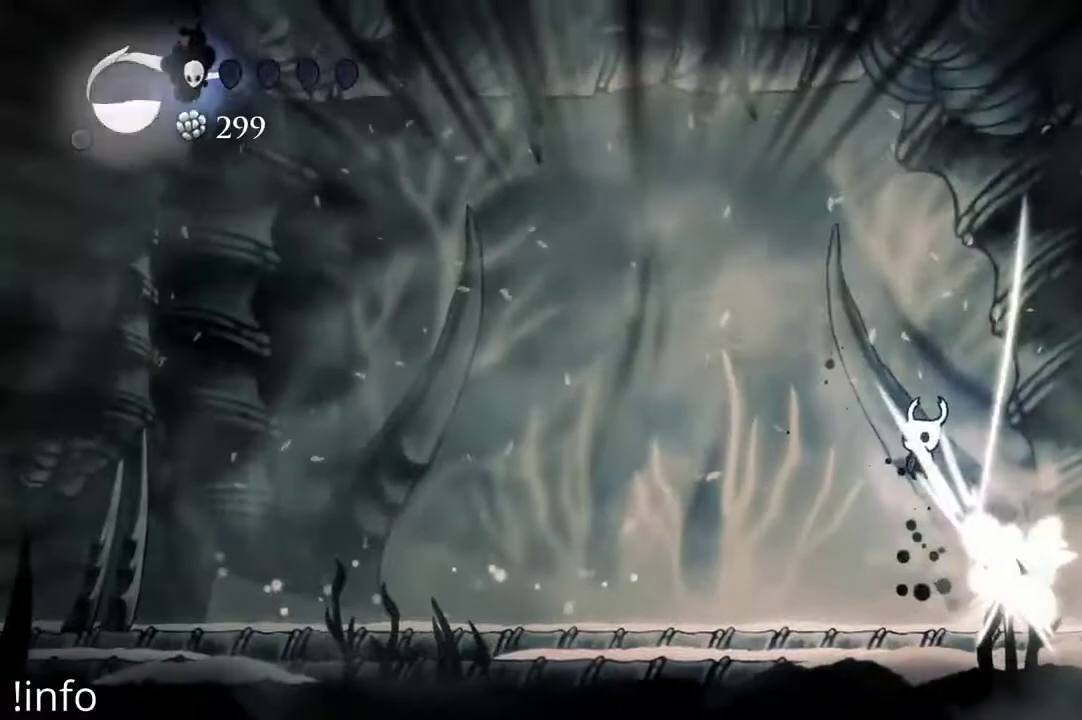
{"dt_ms": 500, "buttons": ["DPAD_LEFT"], "left_stick": "center", "right_stick": "center", "events": [[33, "R2", "down"], [167, "R2", "up"]]}
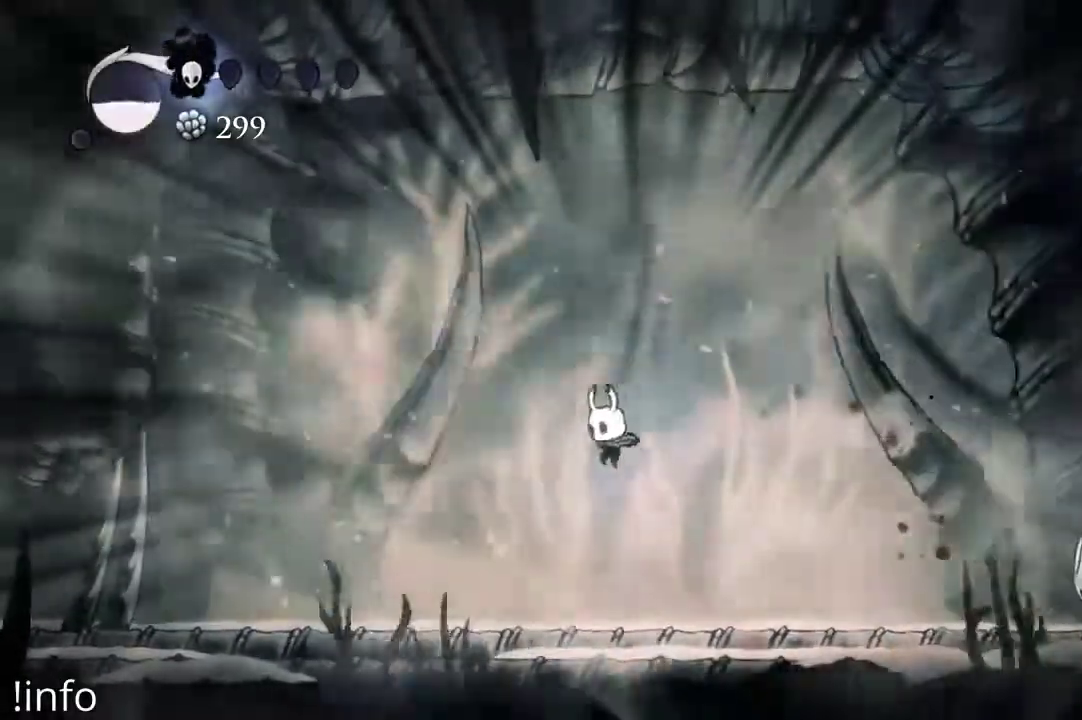
{"dt_ms": 500, "buttons": ["R1"], "left_stick": "center", "right_stick": "center", "events": [[233, "DPAD_LEFT", "up"], [267, "DPAD_RIGHT", "down"], [433, "R1", "down"], [467, "DPAD_RIGHT", "up"]]}
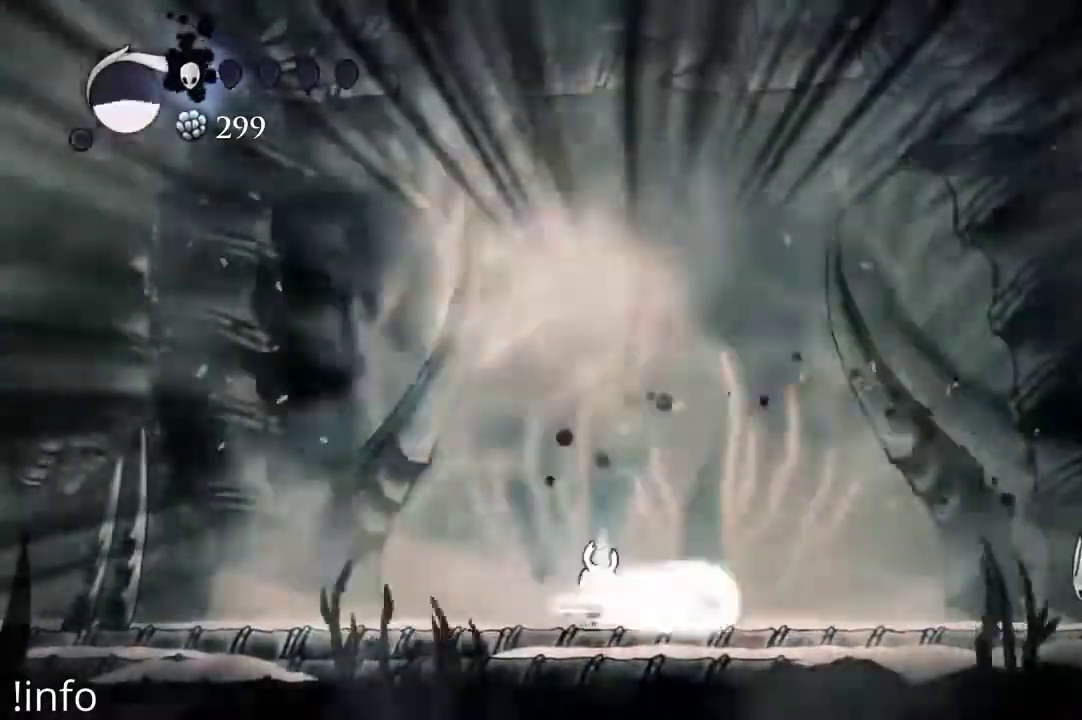
{"dt_ms": 500, "buttons": ["B"], "left_stick": "center", "right_stick": "center", "events": [[33, "R1", "up"], [167, "DPAD_LEFT", "down"], [300, "DPAD_LEFT", "up"], [400, "B", "down"]]}
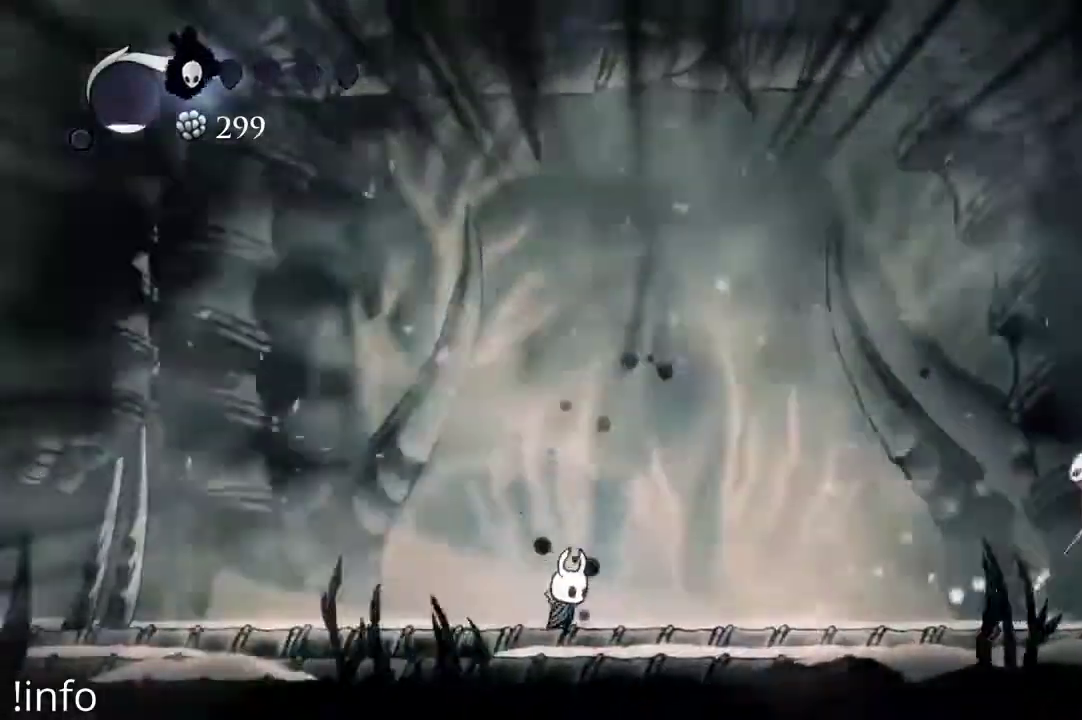
{"dt_ms": 500, "buttons": ["B"], "left_stick": "center", "right_stick": "center", "events": []}
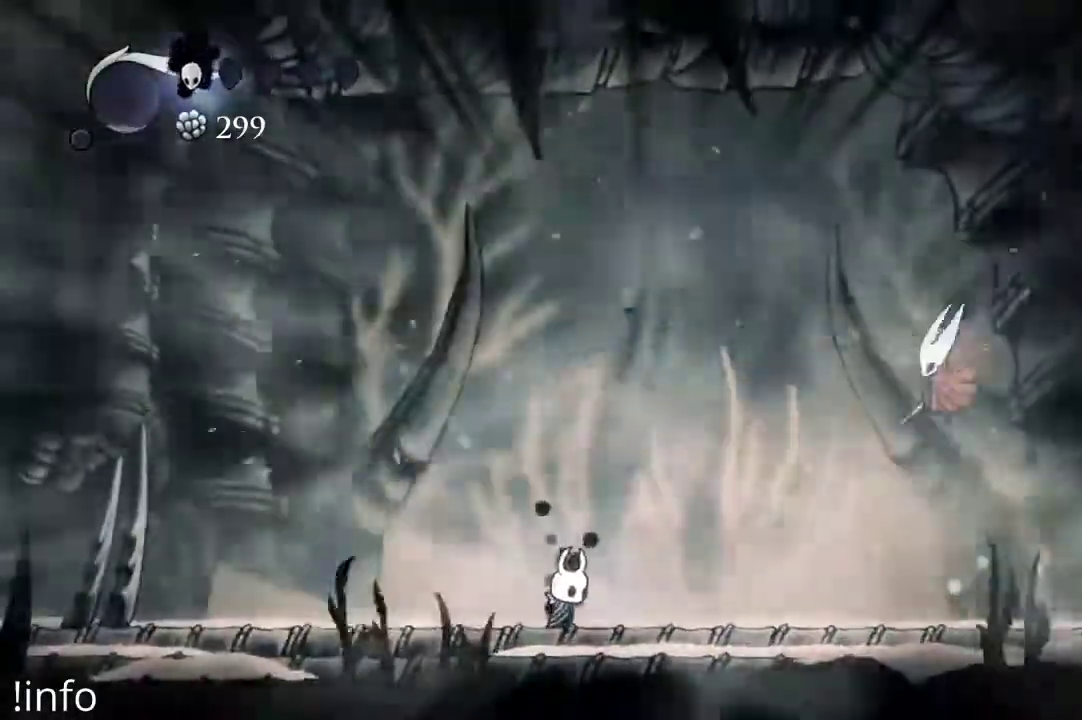
{"dt_ms": 500, "buttons": ["DPAD_LEFT"], "left_stick": "center", "right_stick": "center", "events": [[333, "DPAD_LEFT", "down"], [367, "B", "up"]]}
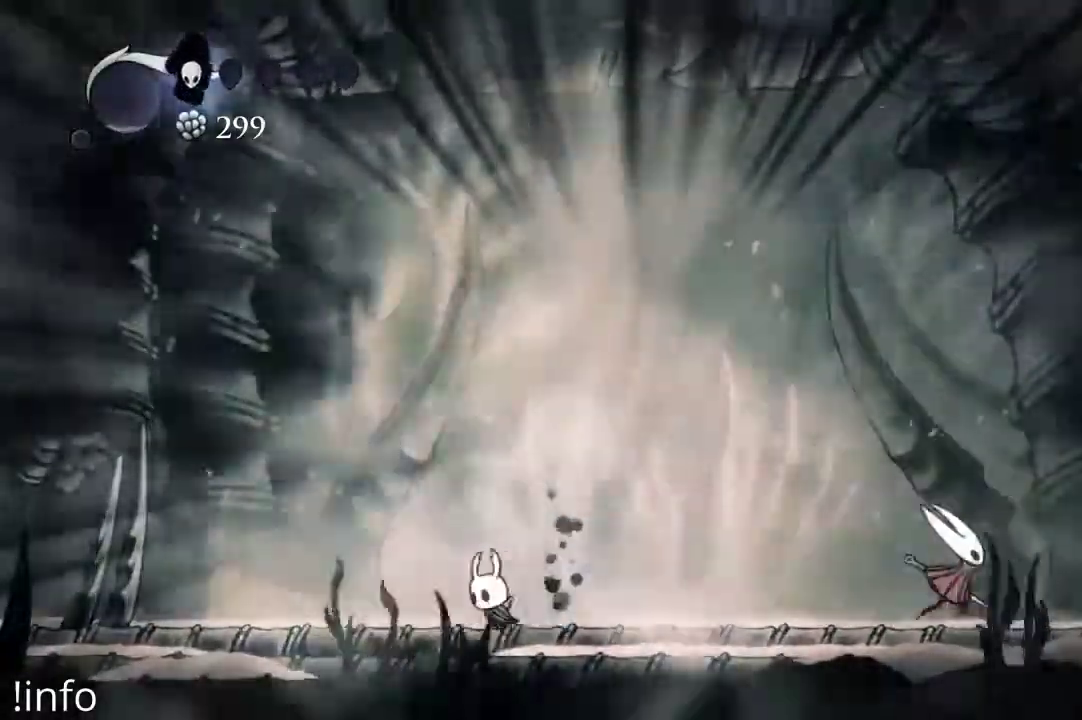
{"dt_ms": 500, "buttons": ["DPAD_LEFT"], "left_stick": "center", "right_stick": "center", "events": [[200, "DPAD_LEFT", "up"], [233, "DPAD_RIGHT", "down"], [433, "DPAD_RIGHT", "up"], [500, "DPAD_LEFT", "down"]]}
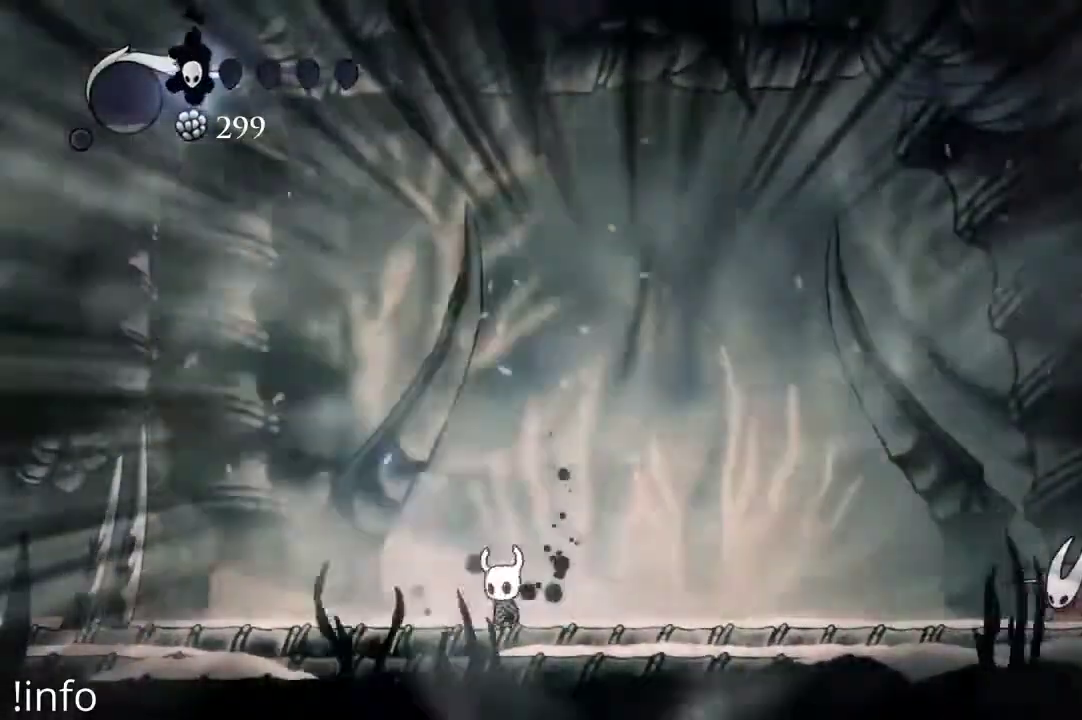
{"dt_ms": 500, "buttons": ["DPAD_RIGHT"], "left_stick": "center", "right_stick": "center", "events": [[300, "A", "down"], [367, "DPAD_LEFT", "up"], [367, "DPAD_RIGHT", "down"], [500, "A", "up"]]}
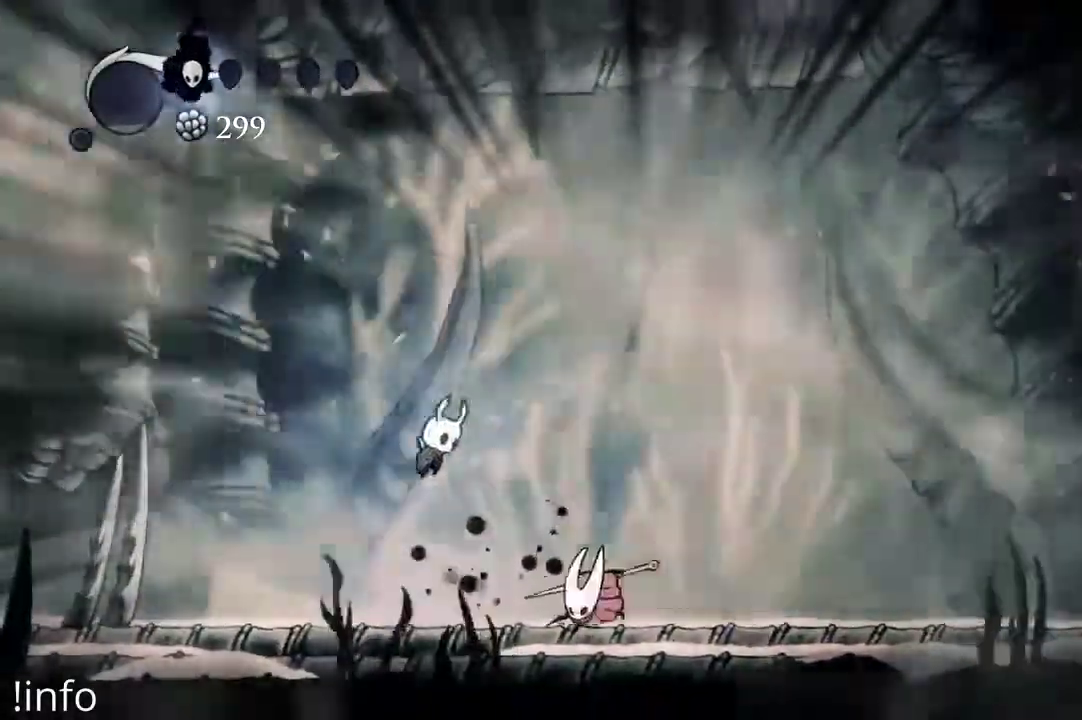
{"dt_ms": 500, "buttons": ["DPAD_RIGHT"], "left_stick": "center", "right_stick": "center", "events": [[67, "DPAD_DOWN", "down"], [67, "X", "down"], [167, "DPAD_DOWN", "up"], [167, "X", "up"], [333, "R2", "down"], [467, "R2", "up"]]}
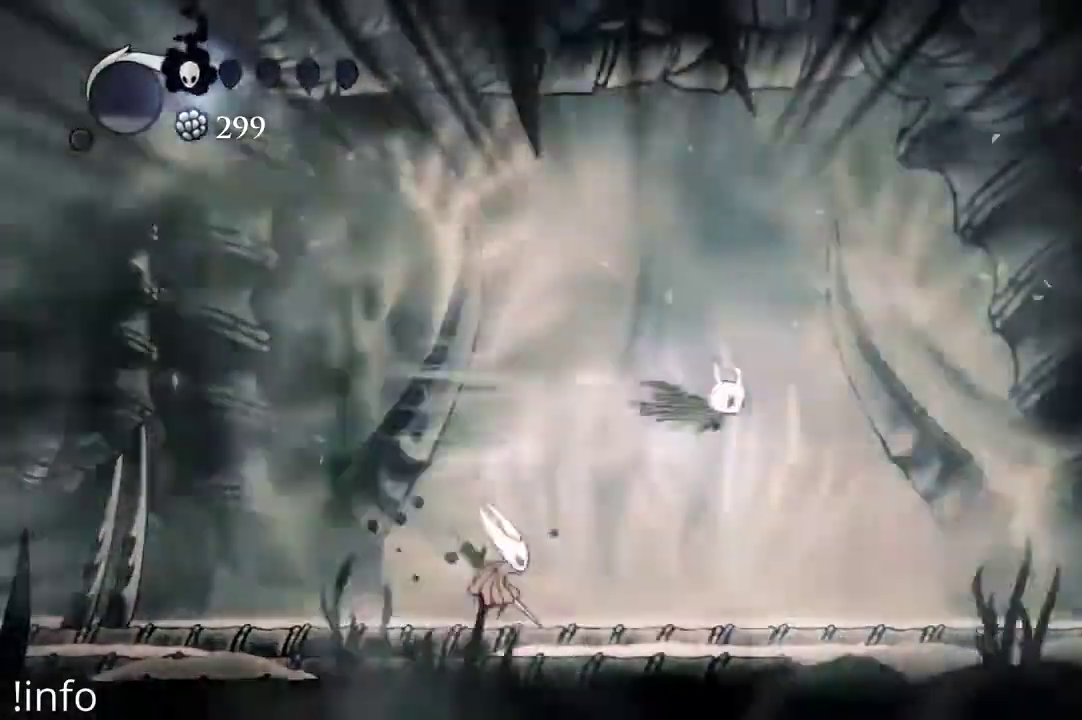
{"dt_ms": 500, "buttons": [], "left_stick": "center", "right_stick": "center", "events": [[500, "DPAD_RIGHT", "up"]]}
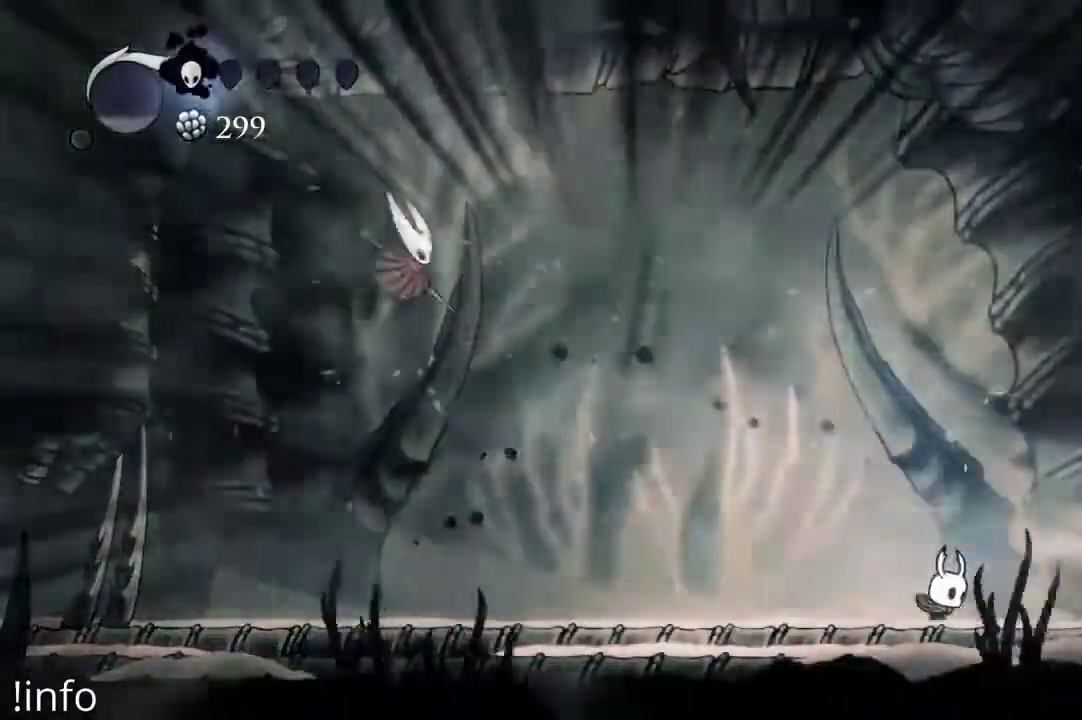
{"dt_ms": 500, "buttons": [], "left_stick": "center", "right_stick": "center", "events": [[167, "DPAD_RIGHT", "down"], [267, "DPAD_RIGHT", "up"], [300, "DPAD_LEFT", "down"], [500, "DPAD_LEFT", "up"]]}
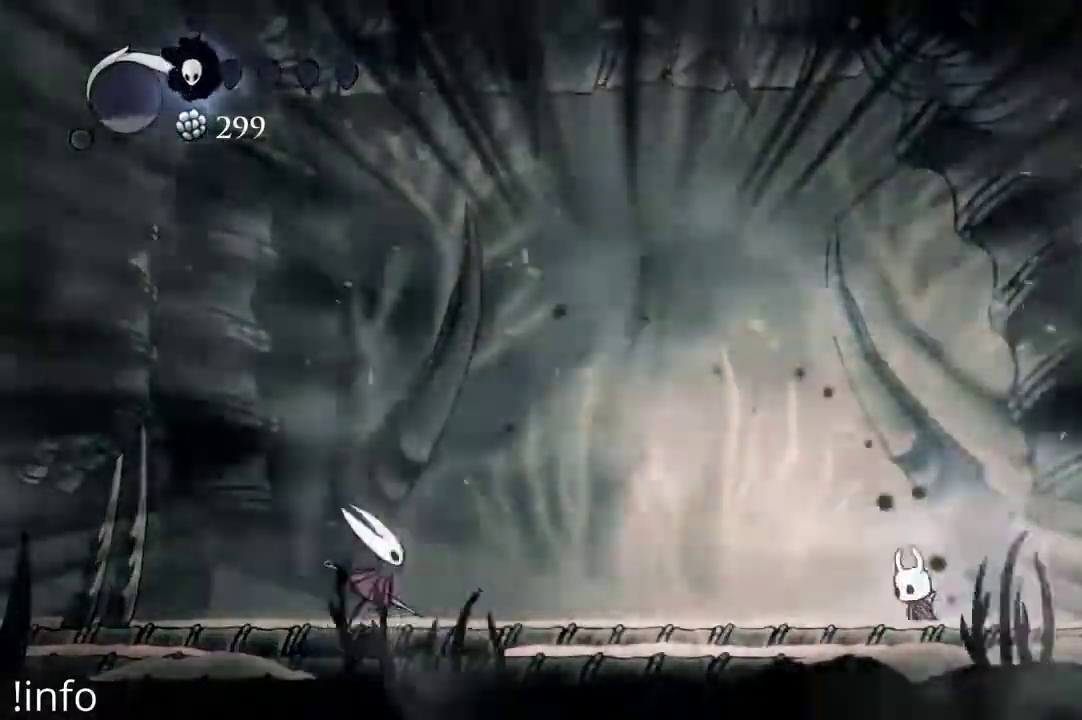
{"dt_ms": 500, "buttons": ["DPAD_LEFT"], "left_stick": "center", "right_stick": "center", "events": [[33, "DPAD_RIGHT", "down"], [167, "DPAD_RIGHT", "up"], [200, "DPAD_LEFT", "down"], [300, "DPAD_LEFT", "up"], [333, "DPAD_RIGHT", "down"], [400, "DPAD_RIGHT", "up"], [433, "DPAD_LEFT", "down"]]}
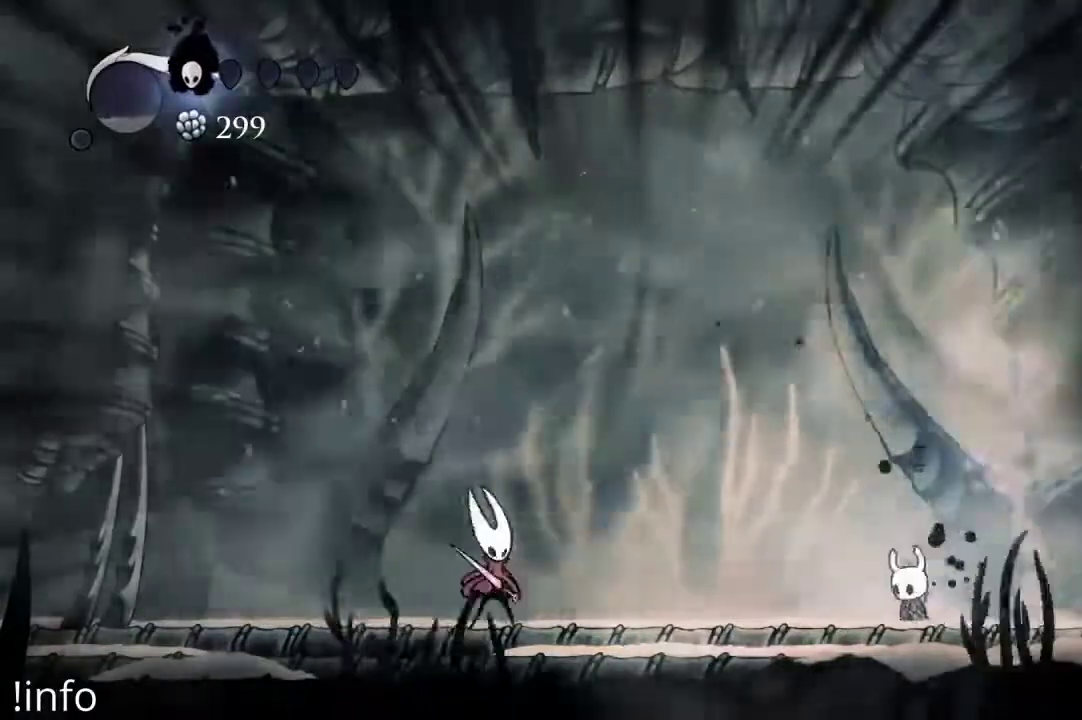
{"dt_ms": 500, "buttons": ["DPAD_RIGHT"], "left_stick": "center", "right_stick": "center", "events": [[200, "DPAD_LEFT", "up"], [267, "DPAD_RIGHT", "down"]]}
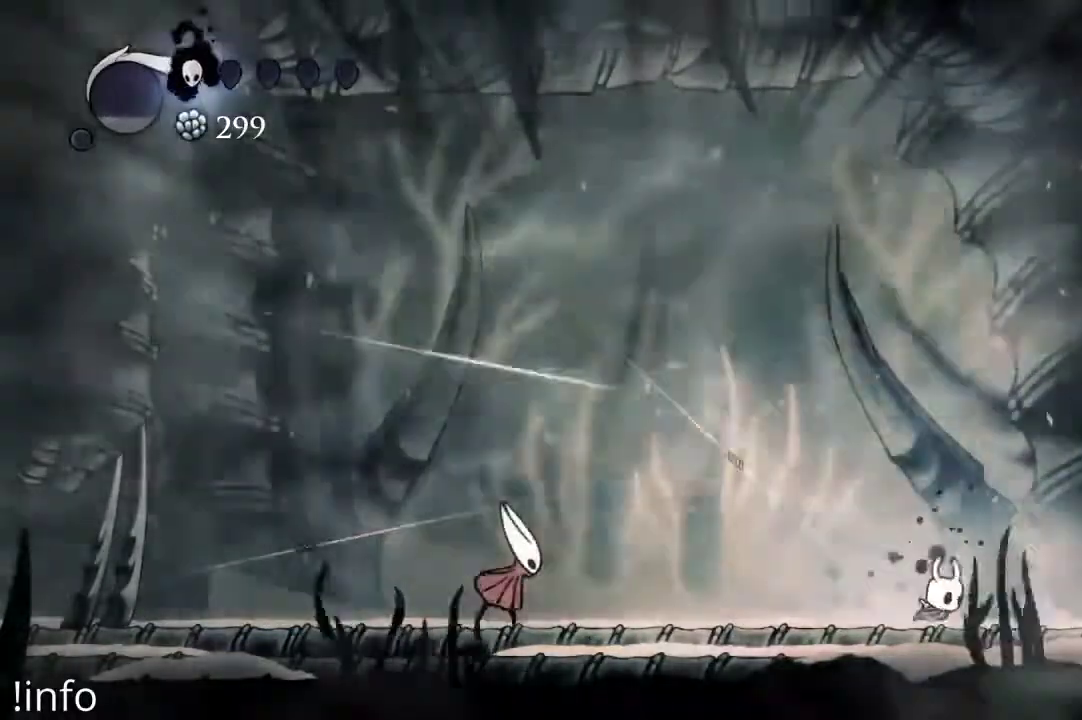
{"dt_ms": 500, "buttons": ["X", "DPAD_LEFT"], "left_stick": "center", "right_stick": "center", "events": [[133, "DPAD_RIGHT", "up"], [200, "DPAD_LEFT", "down"], [233, "A", "down"], [467, "A", "up"], [500, "X", "down"]]}
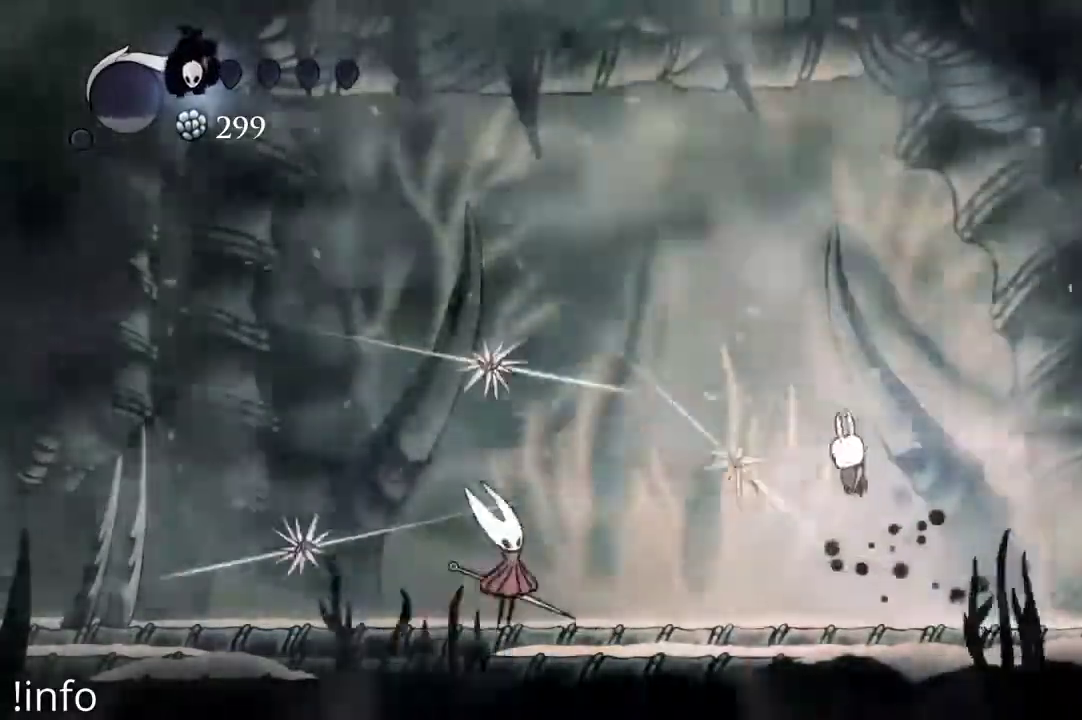
{"dt_ms": 500, "buttons": ["DPAD_LEFT"], "left_stick": "center", "right_stick": "center", "events": [[67, "X", "up"], [167, "DPAD_LEFT", "up"], [200, "DPAD_RIGHT", "down"], [367, "DPAD_LEFT", "down"], [367, "DPAD_RIGHT", "up"]]}
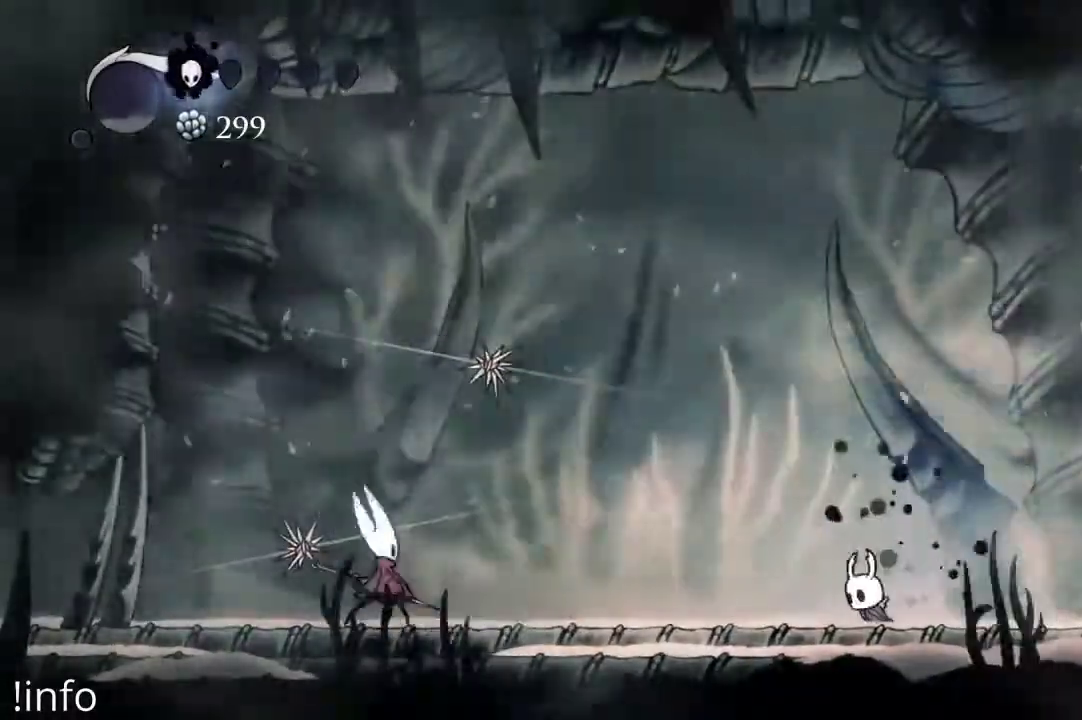
{"dt_ms": 500, "buttons": ["A", "DPAD_LEFT"], "left_stick": "center", "right_stick": "center", "events": [[267, "DPAD_LEFT", "up"], [300, "DPAD_RIGHT", "down"], [400, "A", "down"], [433, "DPAD_RIGHT", "up"], [467, "DPAD_LEFT", "down"]]}
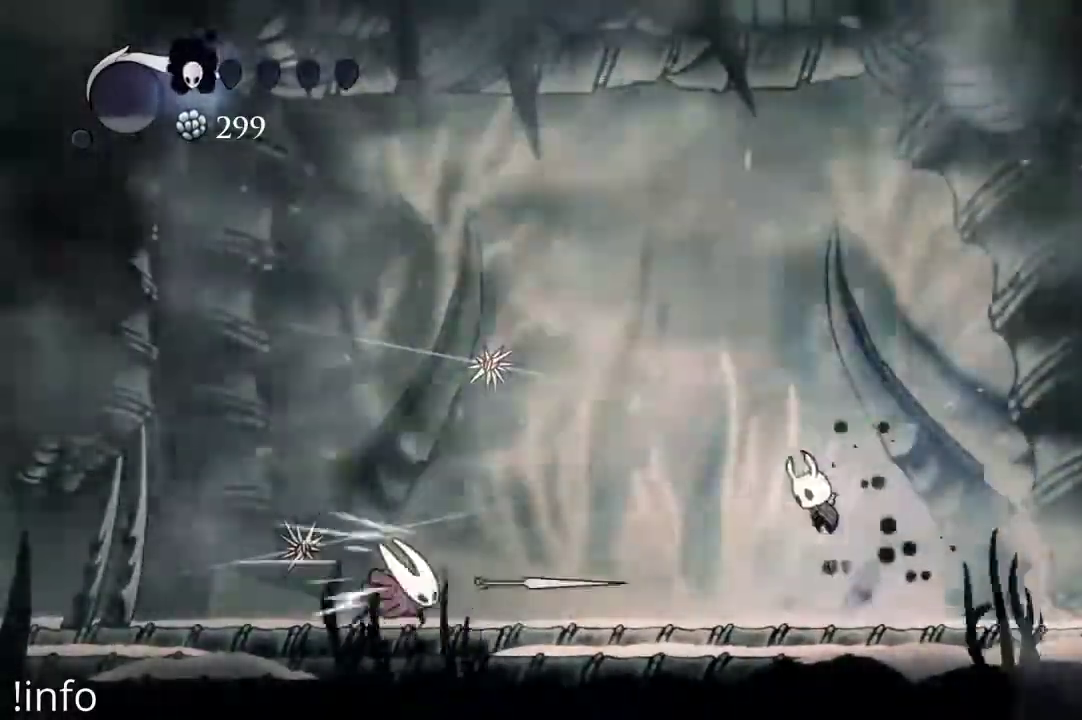
{"dt_ms": 500, "buttons": ["A", "DPAD_RIGHT"], "left_stick": "center", "right_stick": "center"}
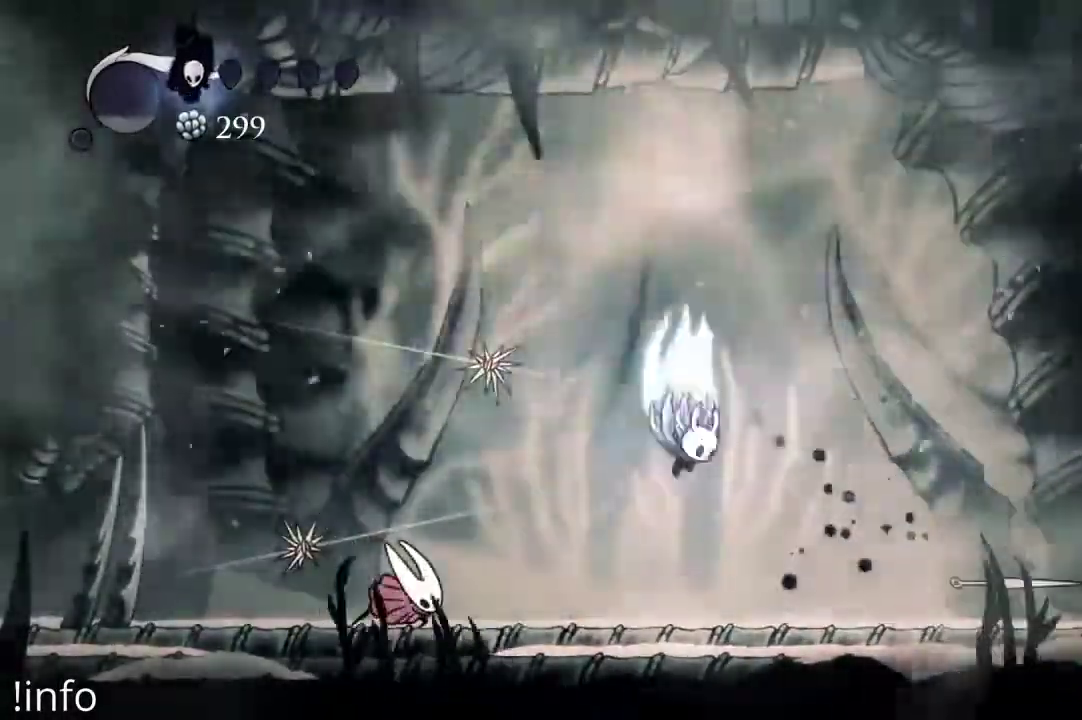
{"dt_ms": 500, "buttons": ["DPAD_LEFT"], "left_stick": "center", "right_stick": "center", "events": [[167, "DPAD_RIGHT", "up"], [200, "DPAD_LEFT", "down"], [367, "A", "up"]]}
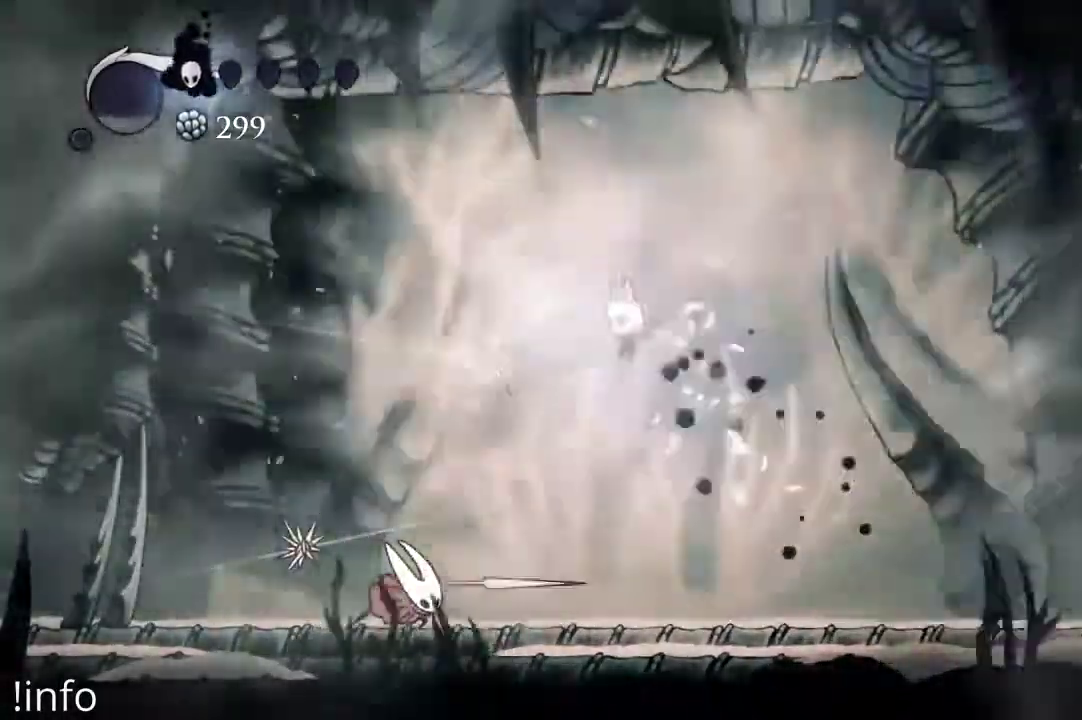
{"dt_ms": 500, "buttons": ["R2", "DPAD_RIGHT"], "left_stick": "center", "right_stick": "center"}
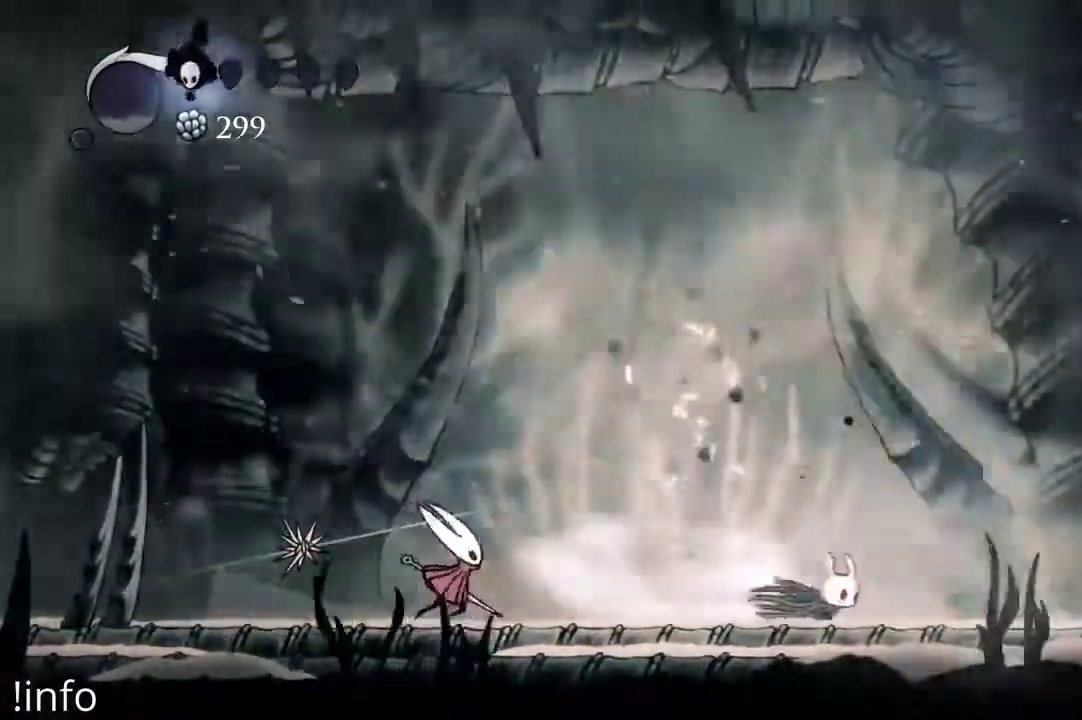
{"dt_ms": 500, "buttons": ["DPAD_LEFT"], "left_stick": "center", "right_stick": "center"}
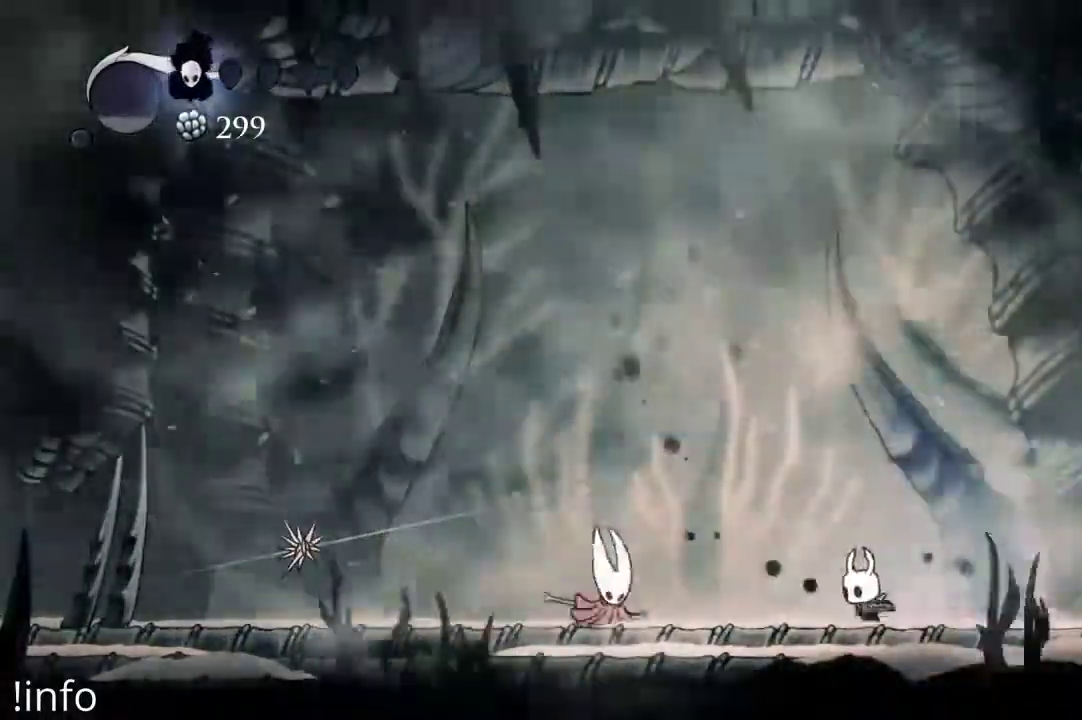
{"dt_ms": 500, "buttons": [], "left_stick": "center", "right_stick": "center", "events": [[33, "DPAD_LEFT", "up"], [67, "DPAD_RIGHT", "down"], [200, "DPAD_RIGHT", "up"], [300, "DPAD_RIGHT", "down"], [467, "DPAD_RIGHT", "up"]]}
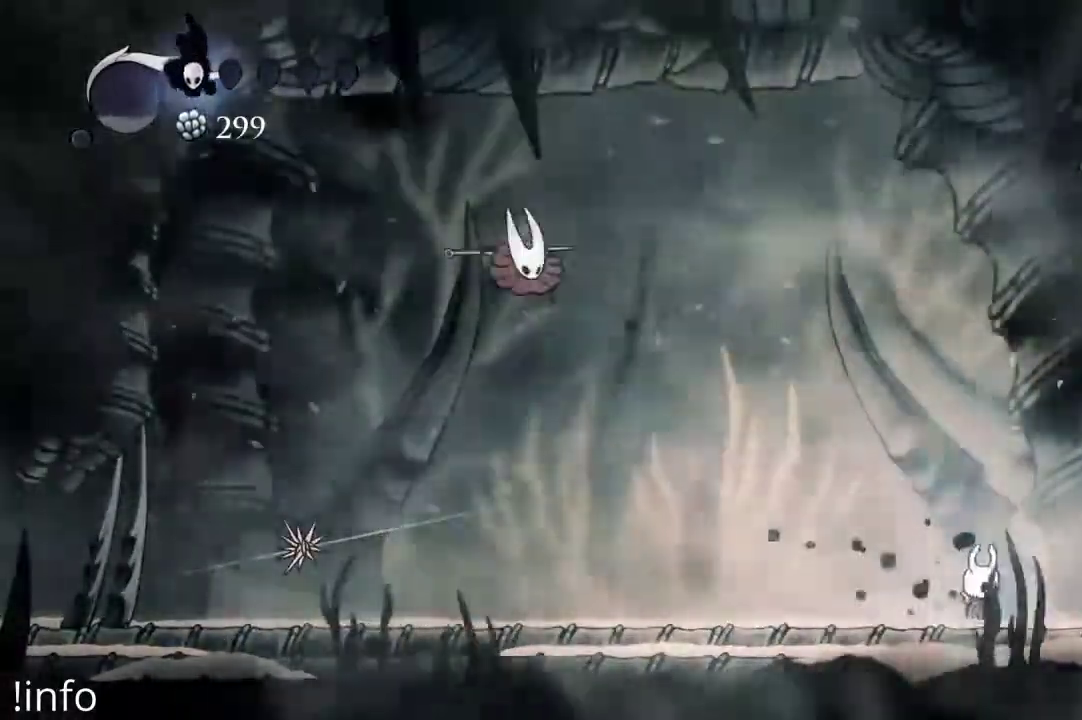
{"dt_ms": 500, "buttons": ["DPAD_LEFT"], "left_stick": "center", "right_stick": "center", "events": [[133, "DPAD_LEFT", "down"], [300, "R2", "down"], [400, "R2", "up"]]}
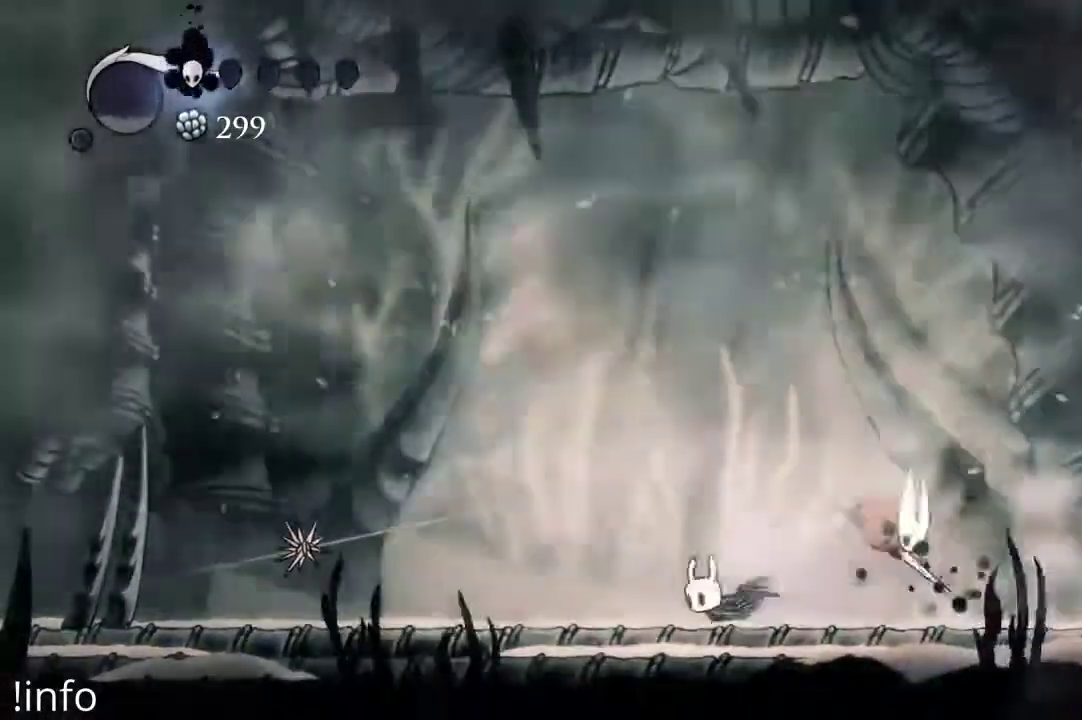
{"dt_ms": 1000, "buttons": ["DPAD_RIGHT"], "left_stick": "center", "right_stick": "center"}
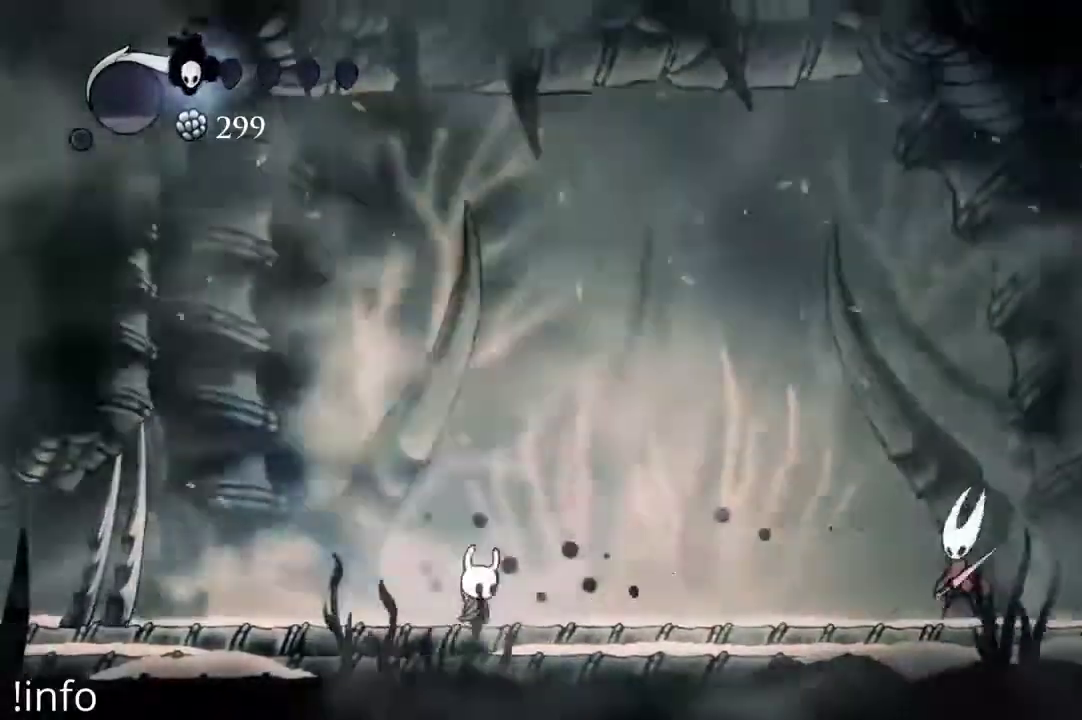
{"dt_ms": 1000, "buttons": ["DPAD_LEFT"], "left_stick": "center", "right_stick": "center"}
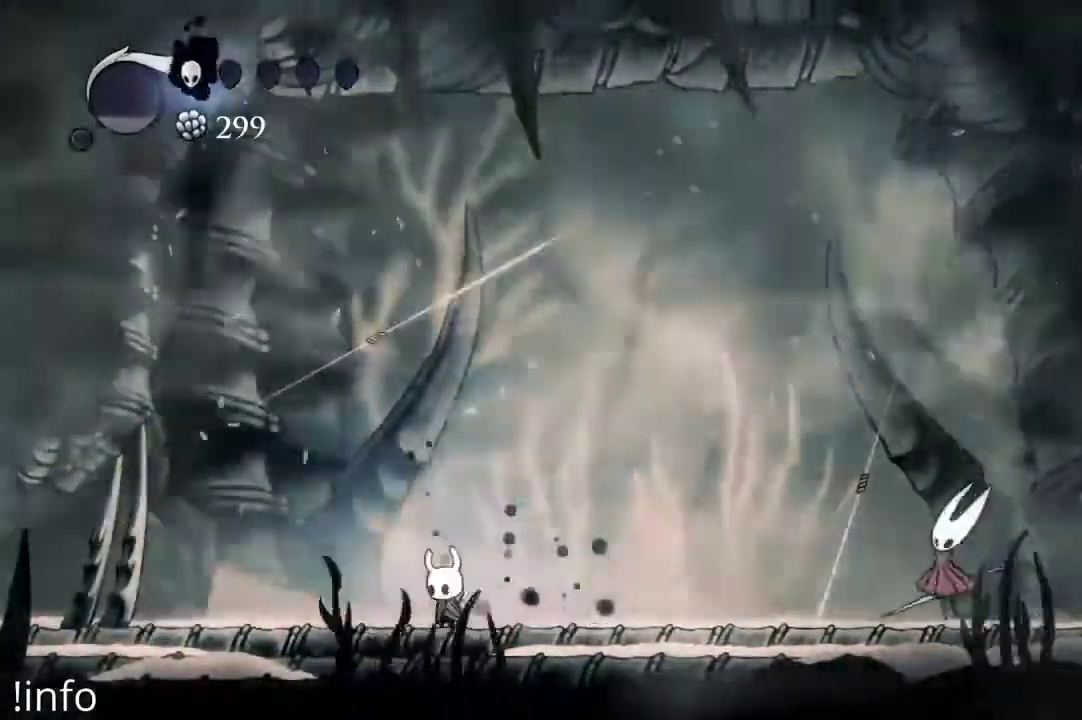
{"dt_ms": 500, "buttons": ["DPAD_RIGHT"], "left_stick": "center", "right_stick": "center", "events": [[67, "A", "down"], [167, "DPAD_UP", "down"], [233, "DPAD_LEFT", "up"], [300, "A", "up"], [333, "X", "down"], [400, "DPAD_RIGHT", "down"], [433, "X", "up"], [467, "DPAD_UP", "up"]]}